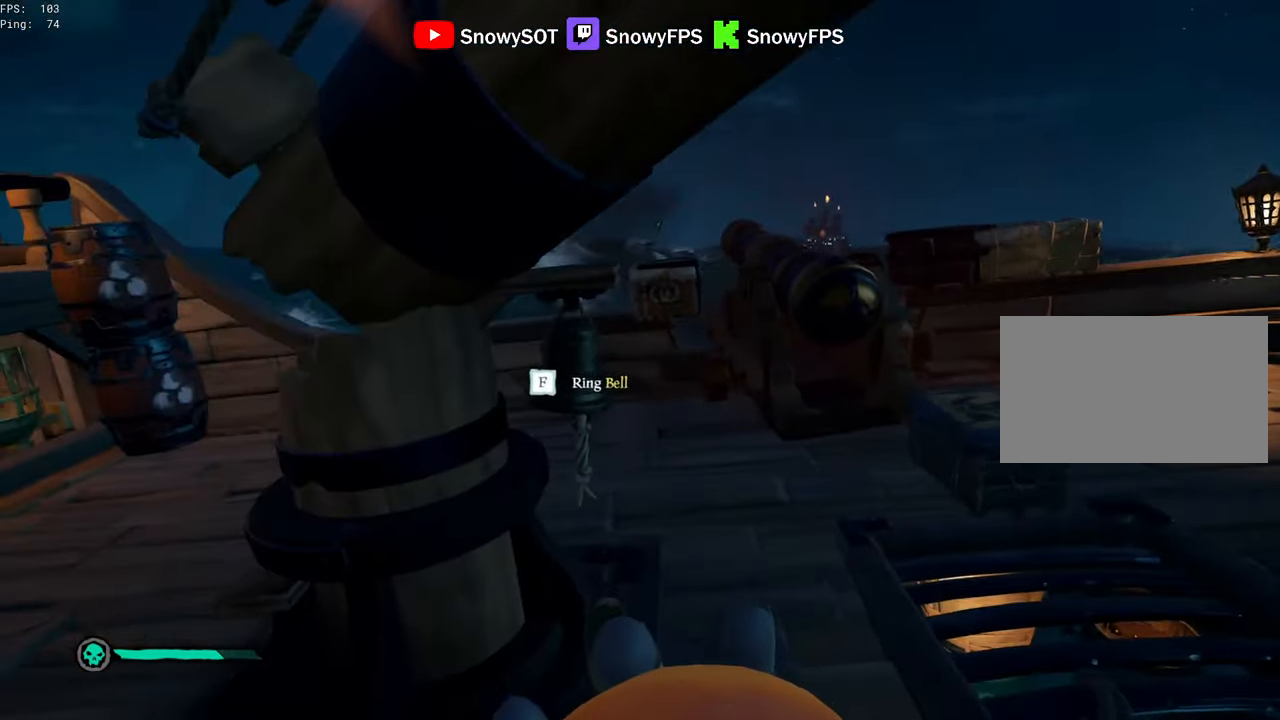
Gameplay with keyboard and mouse; each line is a JSON object with the keys and mouse buttons held at the frame after it. "events" lists presses ("down") and releases ("up") of "1", "2", "3", "4", "5", "a", "alt", "c", "caps_lock", "ctrl", "d", "e", "f", "g", "q", "r", "s", "shift", "space", "t", "tab", "v", "w", "x", "z", "mouse_left", "mouse_wheel" and "mouse_right" between this image and that frame as [ms after this image, input, new state], when the widget could be followed in between. "mouse_left", "mouse_wheel", "mouse_right" = the "left", "wheel", "right" buttons of the "mouse" list. No other keys are recorded. "wheel" means that the mouse wheel is clicked or scrolled. "mouse_move" is the direction in which the mouse moves at that frame (one of eight, or "still"), when it could be read.
{"keys": ["d", "w"], "mouse": ["left"], "mouse_move": "still", "events": [[33, "mouse_left", "down"], [133, "mouse_left", "up"], [183, "mouse_left", "down"], [217, "d", "down"], [217, "w", "down"], [317, "mouse_left", "up"], [367, "mouse_left", "down"], [467, "mouse_left", "up"], [500, "mouse_left", "down"]]}
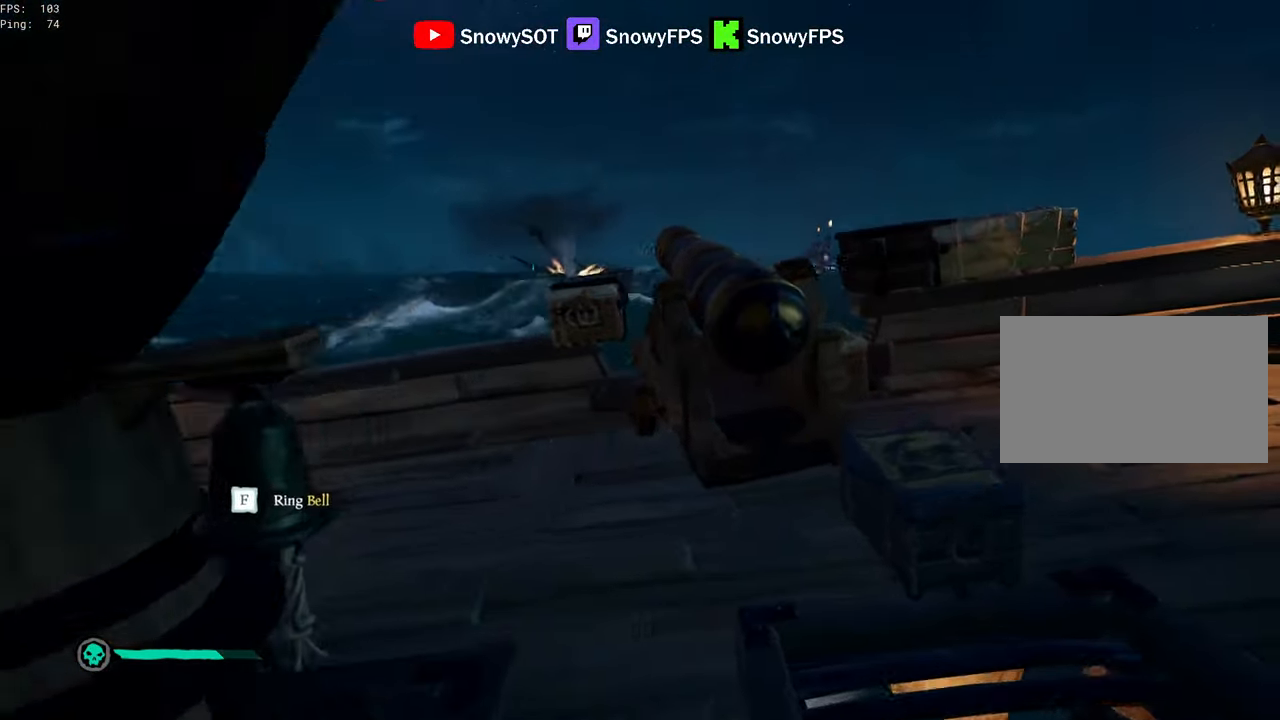
{"keys": ["d", "w"], "mouse": [], "events": [[150, "mouse_left", "up"], [200, "mouse_left", "down"], [233, "w", "up"], [283, "mouse_left", "up"], [333, "mouse_left", "down"], [333, "w", "down"], [483, "mouse_left", "up"]]}
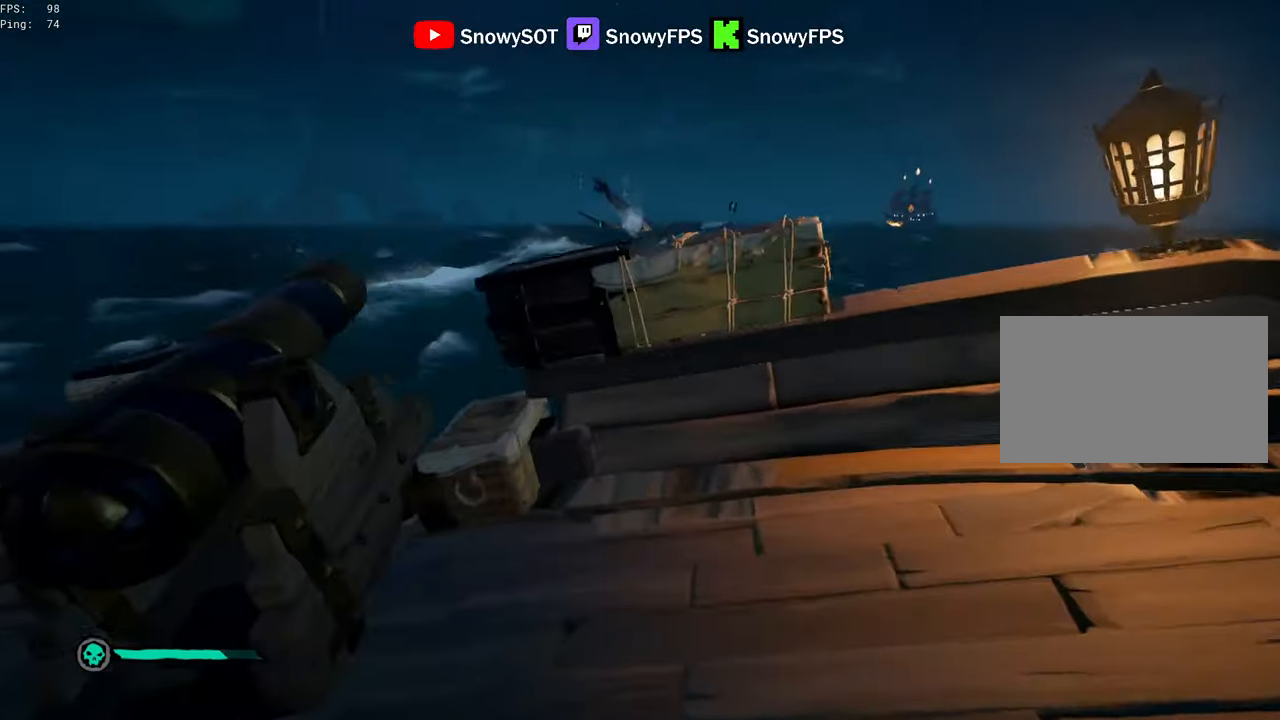
{"keys": ["shift", "w"], "mouse": [], "mouse_move": "still", "events": [[17, "mouse_left", "down"], [117, "d", "up"], [117, "mouse_left", "up"], [167, "mouse_left", "down"], [200, "w", "up"], [250, "1", "down"], [300, "1", "up"], [300, "mouse_left", "up"], [350, "w", "down"], [484, "shift", "down"]]}
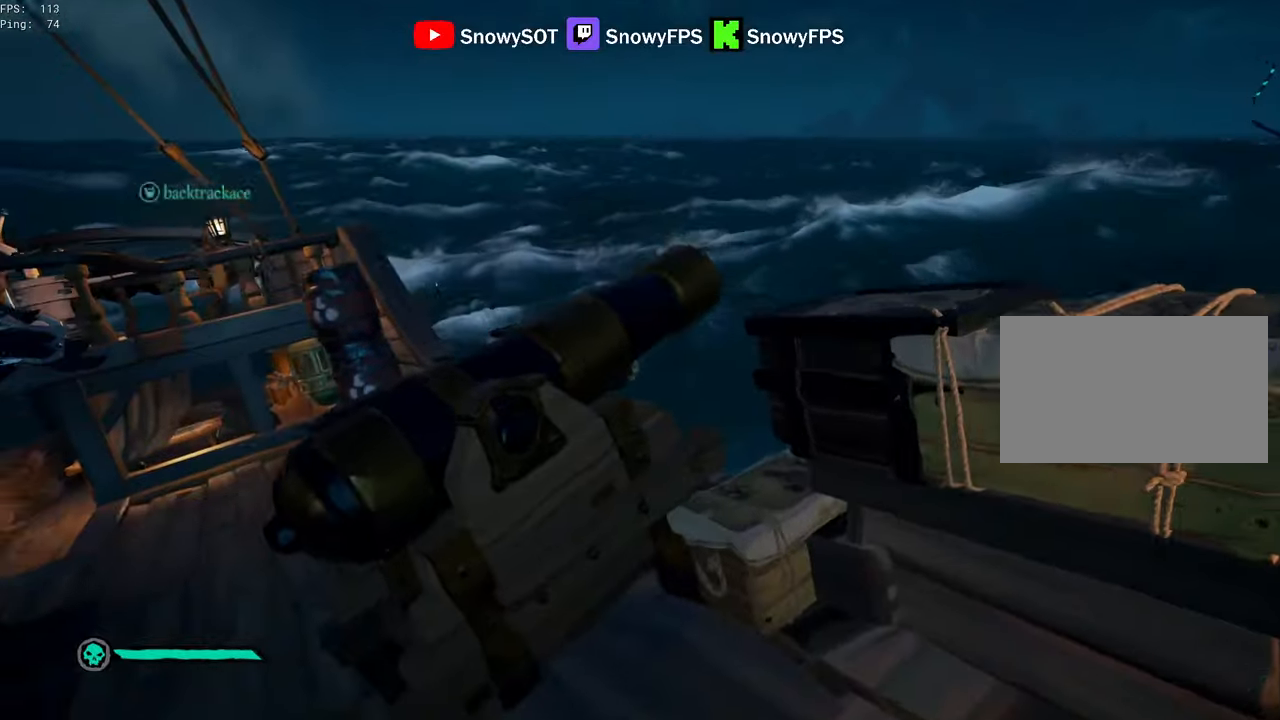
{"keys": ["s"], "mouse": ["right"], "mouse_move": "still", "events": [[34, "space", "down"], [134, "d", "down"], [134, "shift", "up"], [134, "space", "up"], [134, "w", "up"], [184, "mouse_right", "down"], [217, "a", "down"], [217, "d", "up"], [267, "mouse_right", "up"], [317, "mouse_right", "down"], [317, "s", "down"], [450, "a", "up"]]}
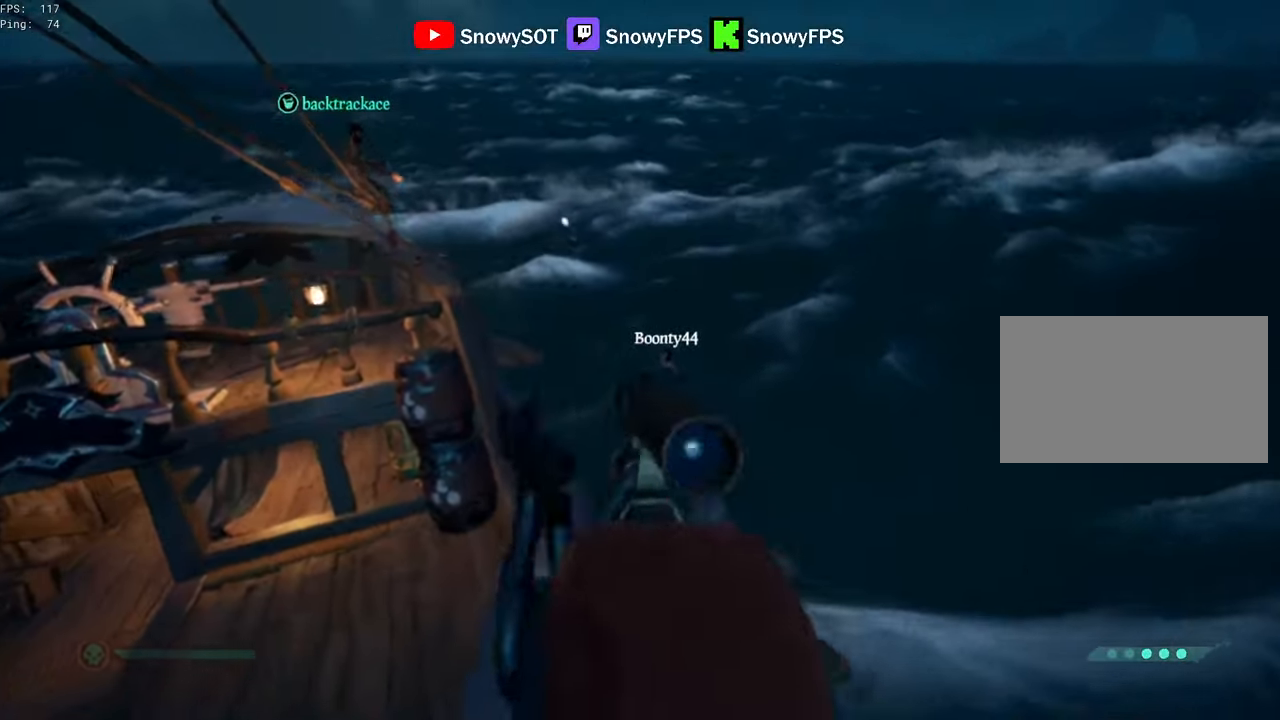
{"keys": ["a"], "mouse": [], "mouse_move": "left", "events": [[100, "mouse_left", "down"], [200, "x", "down"], [284, "mouse_left", "up"], [284, "mouse_right", "up"], [284, "x", "up"], [334, "x", "down"], [384, "a", "down"], [384, "x", "up"], [434, "s", "up"]]}
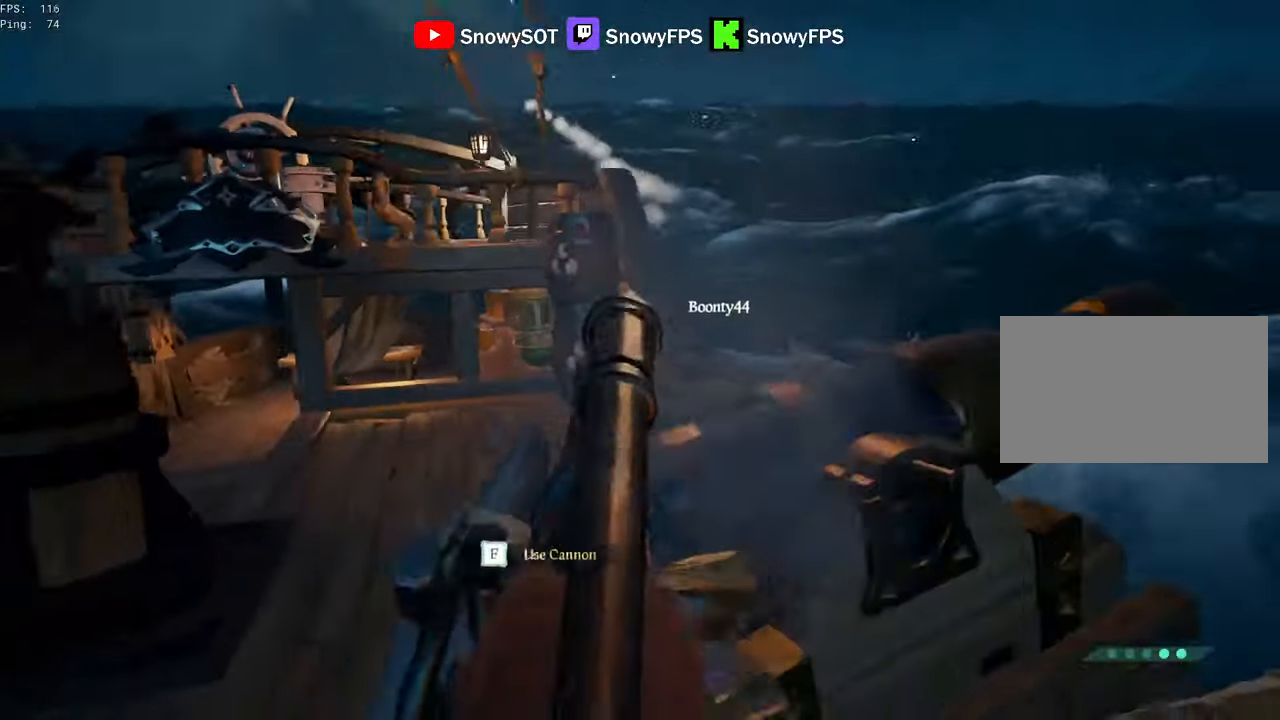
{"keys": [], "mouse": [], "mouse_move": "still", "events": [[17, "f", "down"], [67, "a", "up"], [67, "f", "up"], [400, "r", "down"], [484, "r", "up"]]}
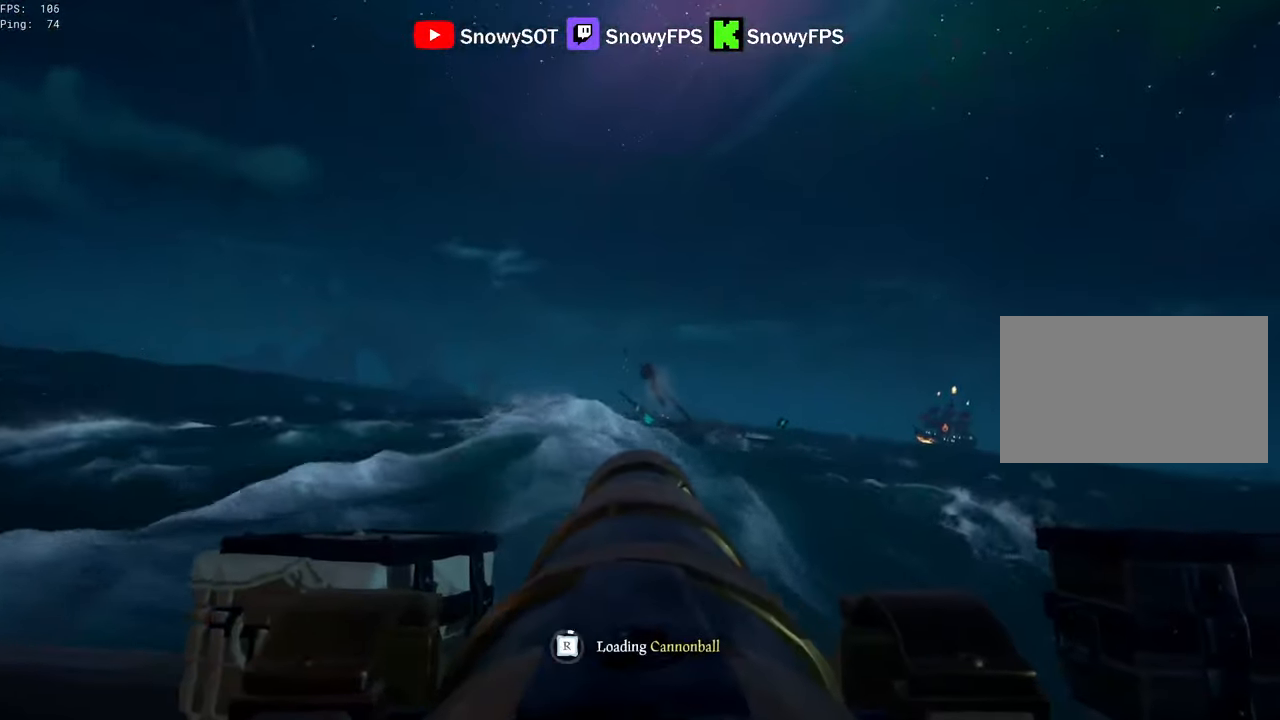
{"keys": [], "mouse": [], "mouse_move": "still", "events": [[34, "a", "down"], [134, "a", "up"], [217, "mouse_left", "down"], [267, "d", "down"], [367, "mouse_left", "up"], [417, "mouse_left", "down"], [467, "d", "up"], [500, "mouse_left", "up"]]}
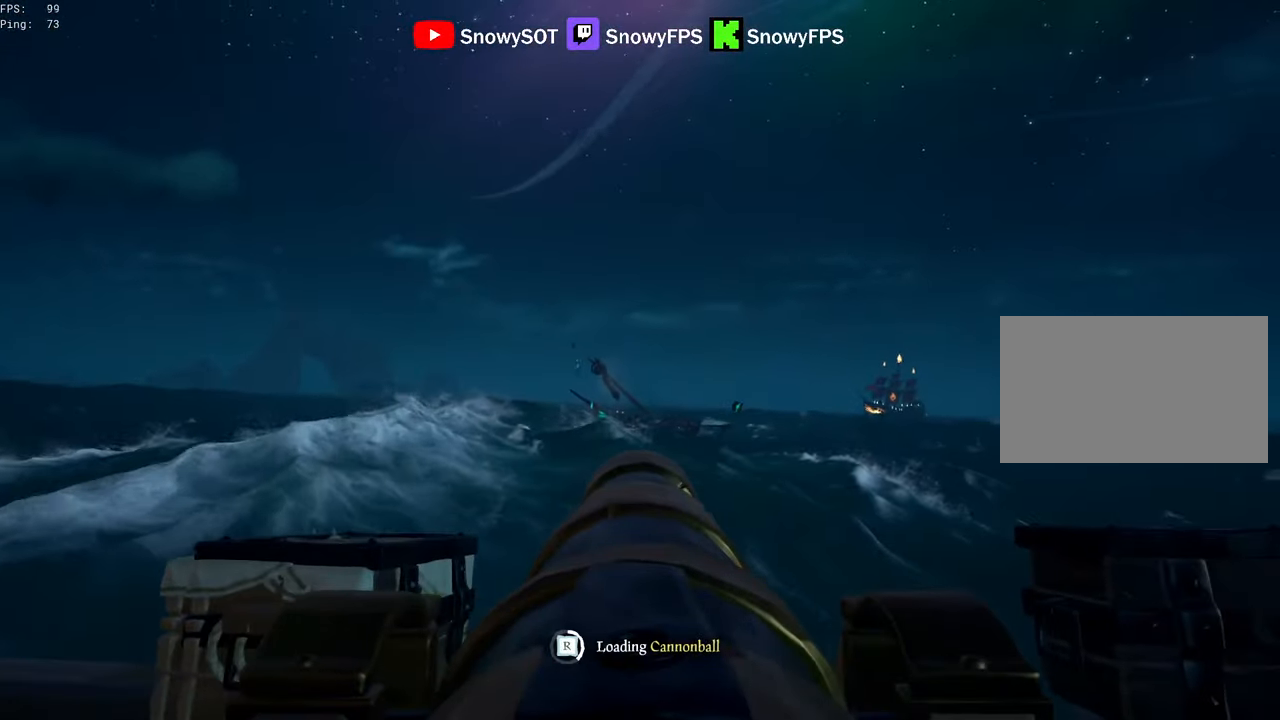
{"keys": [], "mouse": ["left"], "mouse_move": "still", "events": [[50, "mouse_left", "down"], [50, "s", "down"], [100, "s", "up"], [200, "mouse_left", "up"], [234, "mouse_left", "down"], [384, "mouse_left", "up"], [434, "mouse_left", "down"]]}
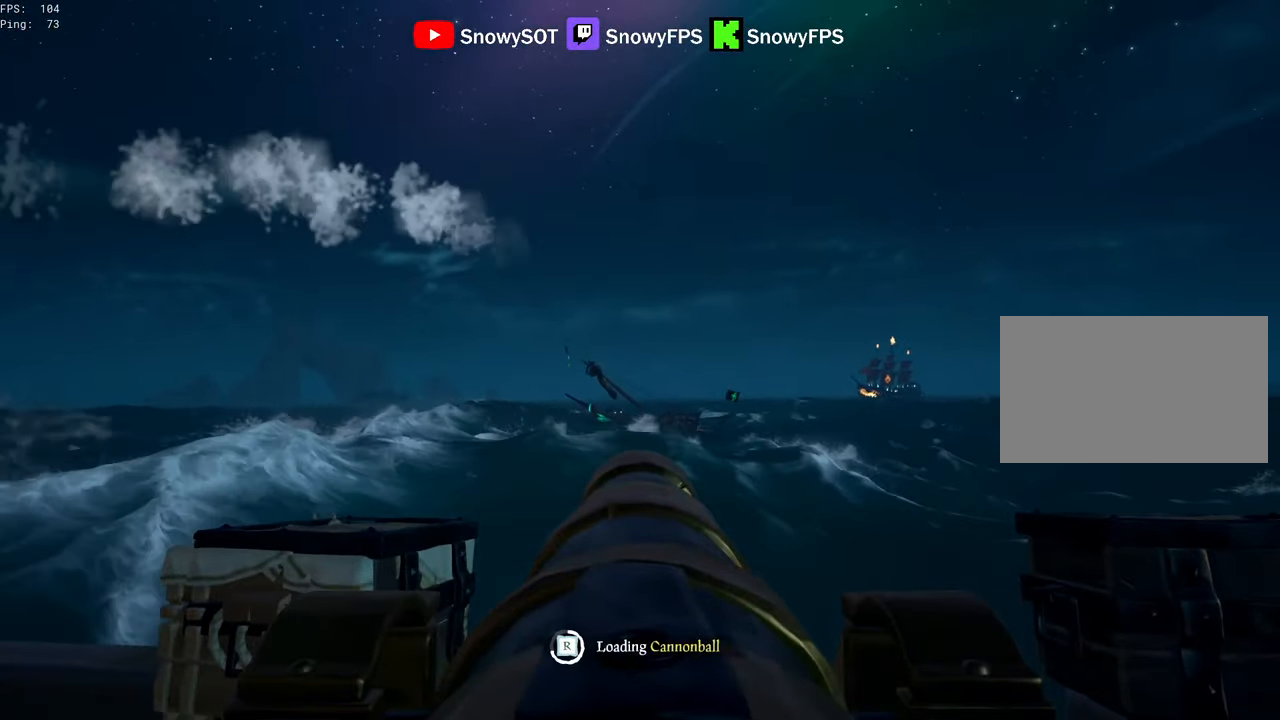
{"keys": [], "mouse": [], "mouse_move": "right", "events": [[67, "mouse_left", "up"]]}
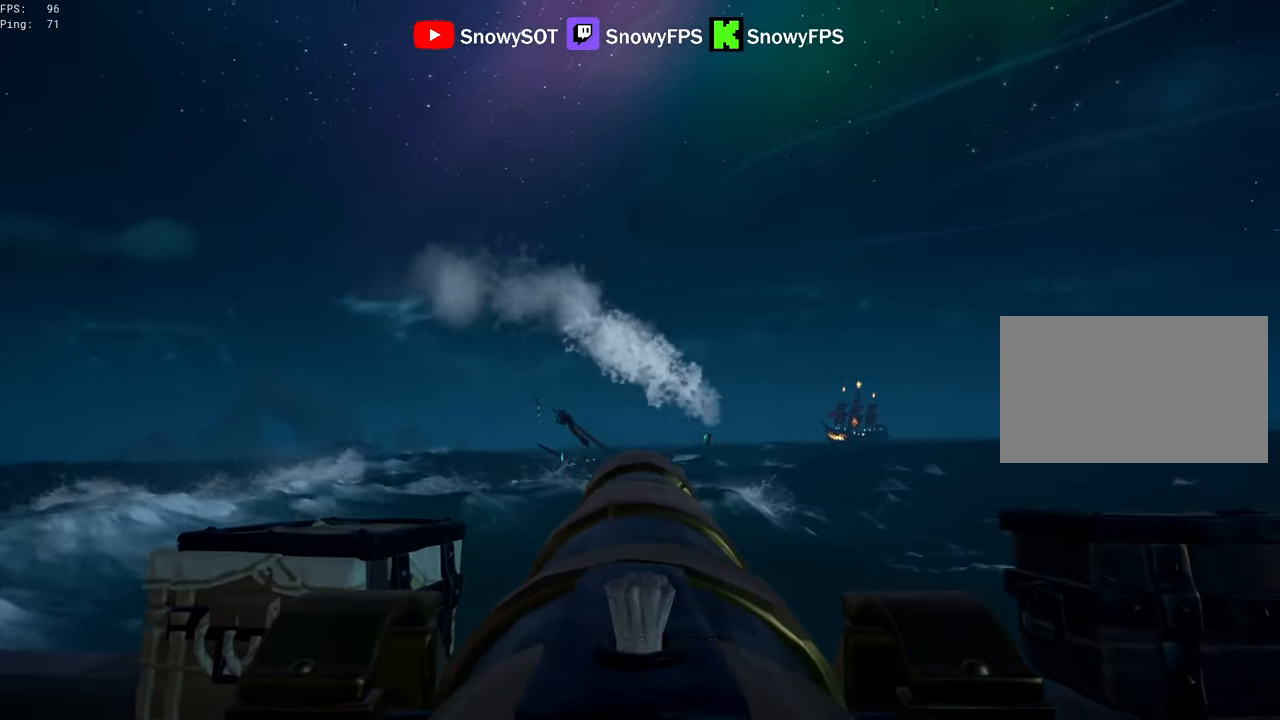
{"keys": ["s"], "mouse": [], "mouse_move": "still", "events": [[84, "mouse_left", "down"], [234, "mouse_left", "up"], [317, "r", "down"], [367, "r", "up"], [417, "s", "down"]]}
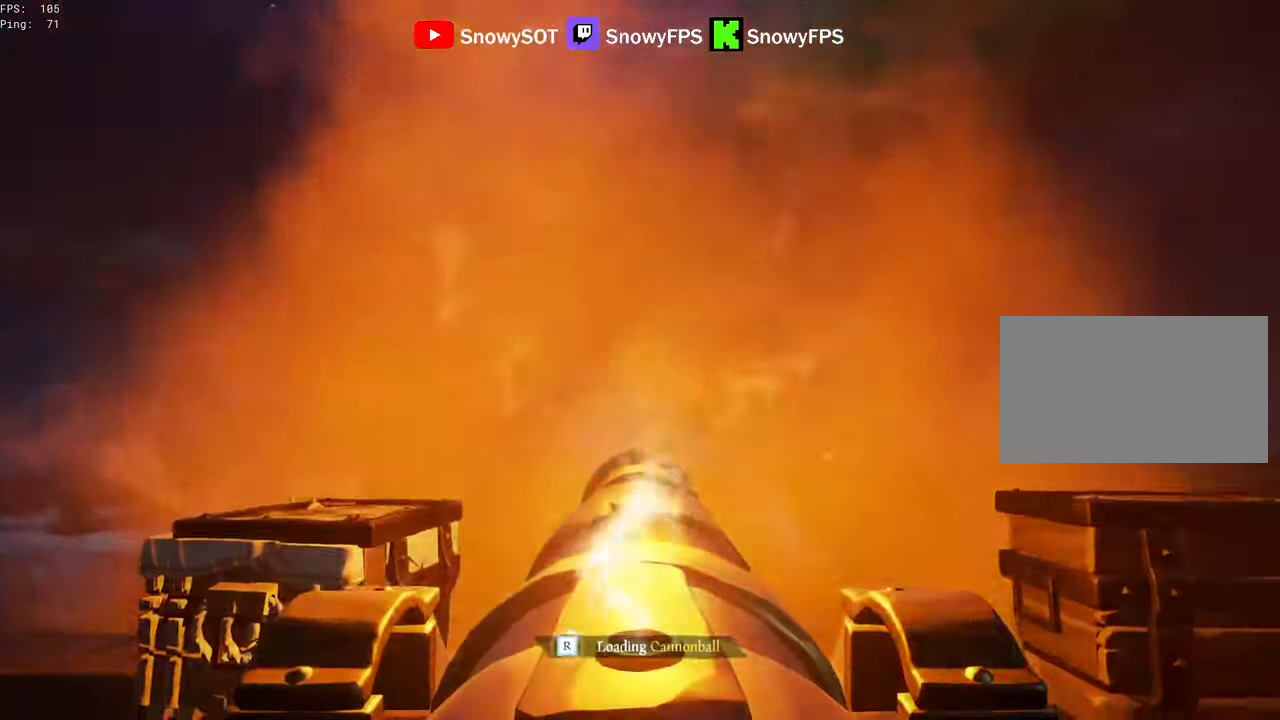
{"keys": [], "mouse": [], "mouse_move": "still", "events": [[100, "s", "up"], [150, "mouse_left", "down"], [234, "mouse_left", "up"], [334, "mouse_left", "down"], [434, "mouse_left", "up"]]}
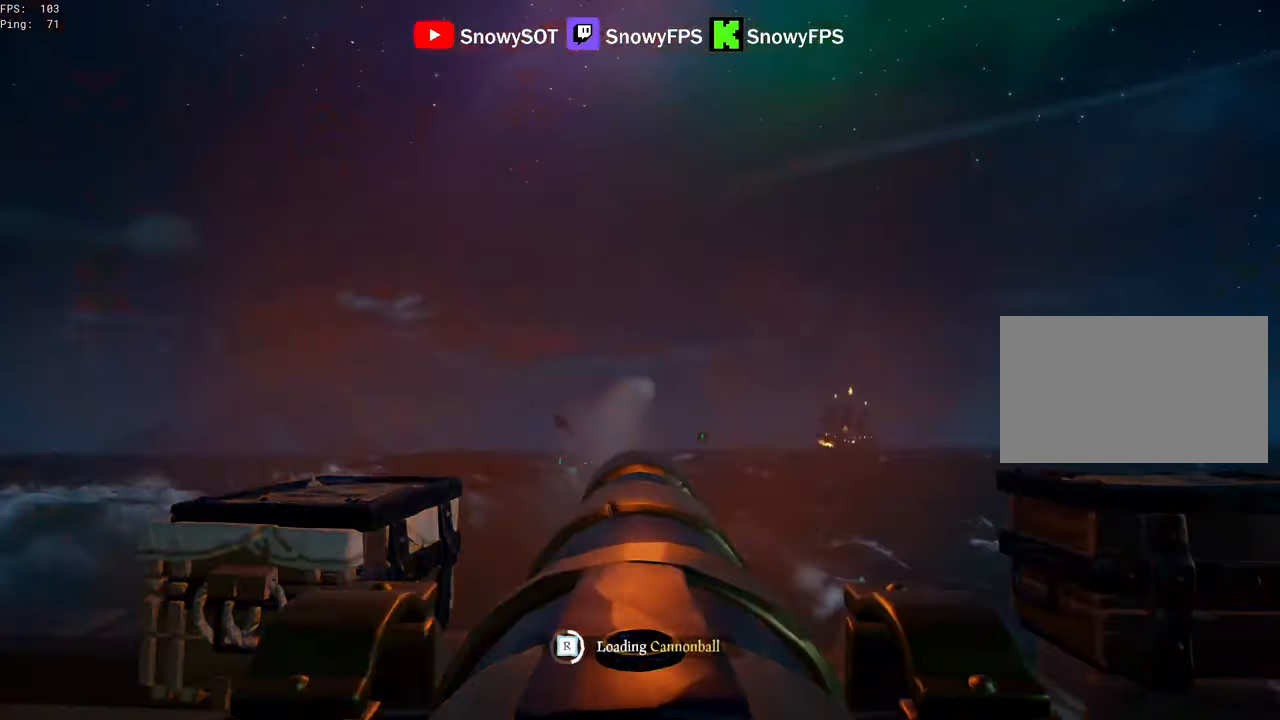
{"keys": [], "mouse": [], "mouse_move": "still", "events": [[17, "mouse_left", "down"], [117, "mouse_left", "up"], [250, "mouse_left", "down"], [350, "mouse_left", "up"]]}
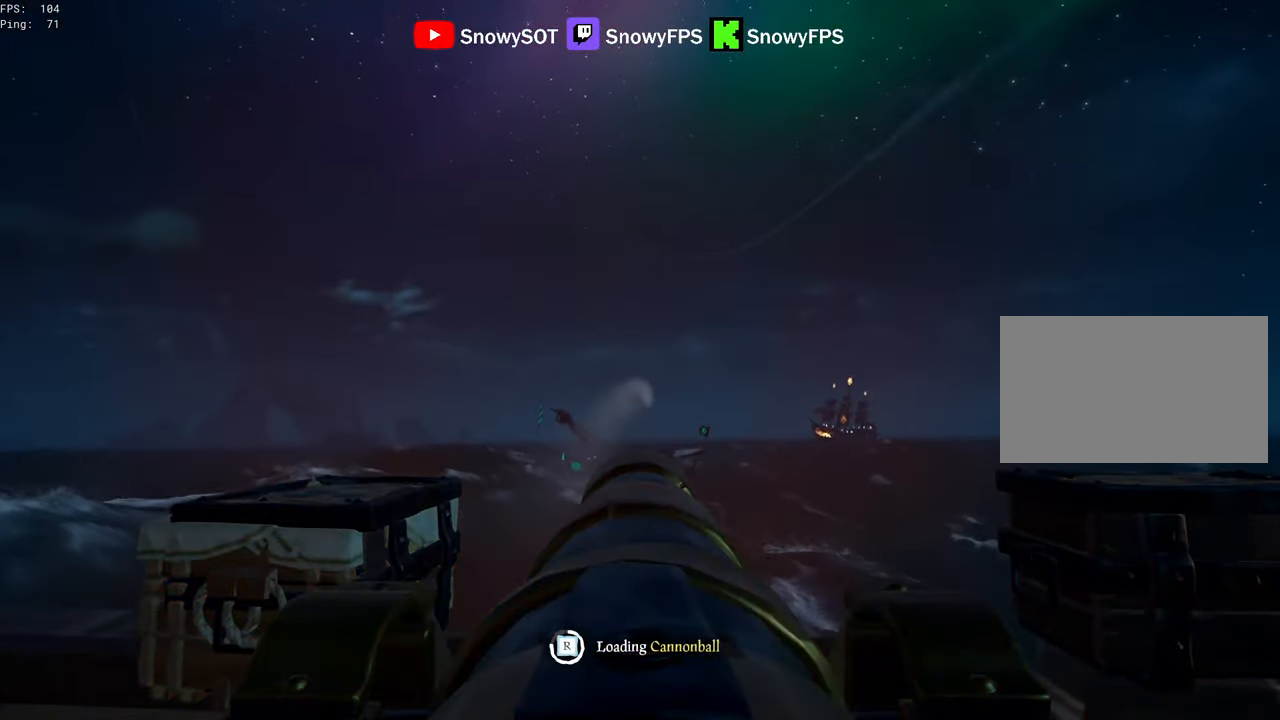
{"keys": [], "mouse": [], "mouse_move": "up-right", "events": [[34, "mouse_left", "down"], [134, "mouse_left", "up"]]}
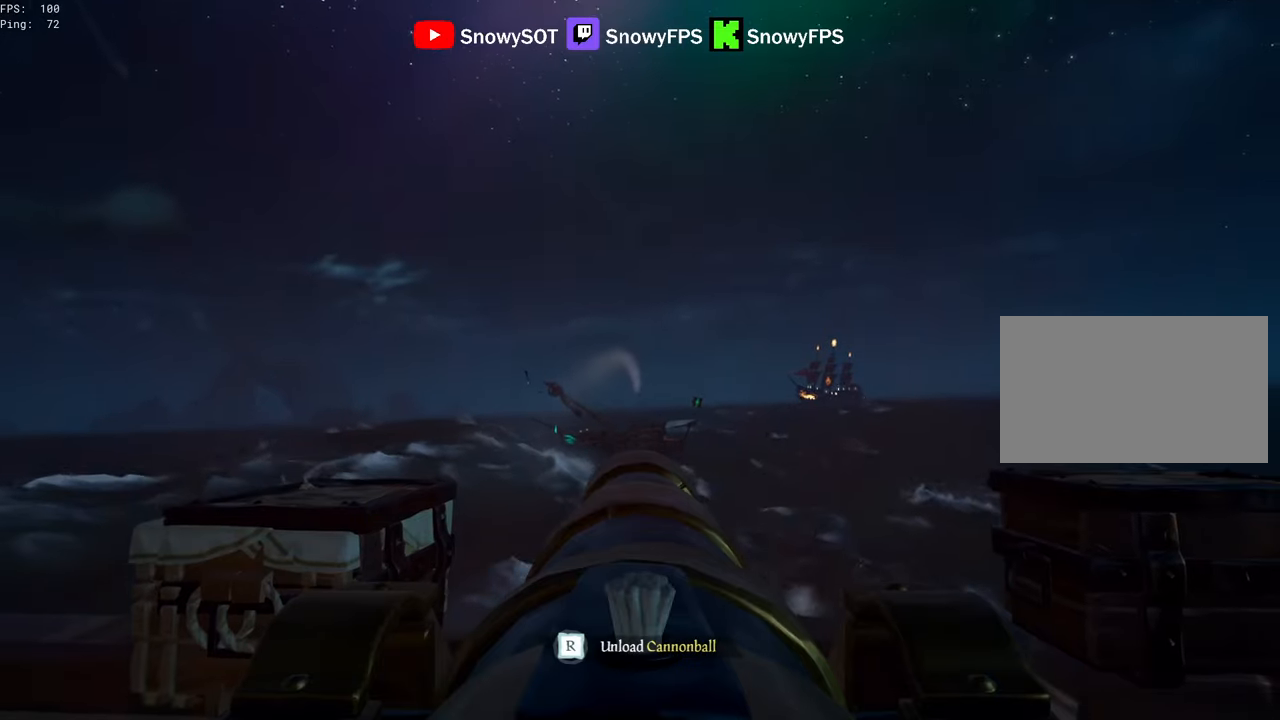
{"keys": ["r"], "mouse": [], "mouse_move": "still", "events": [[150, "w", "down"], [333, "mouse_left", "down"], [333, "w", "up"], [466, "mouse_left", "up"], [466, "r", "down"]]}
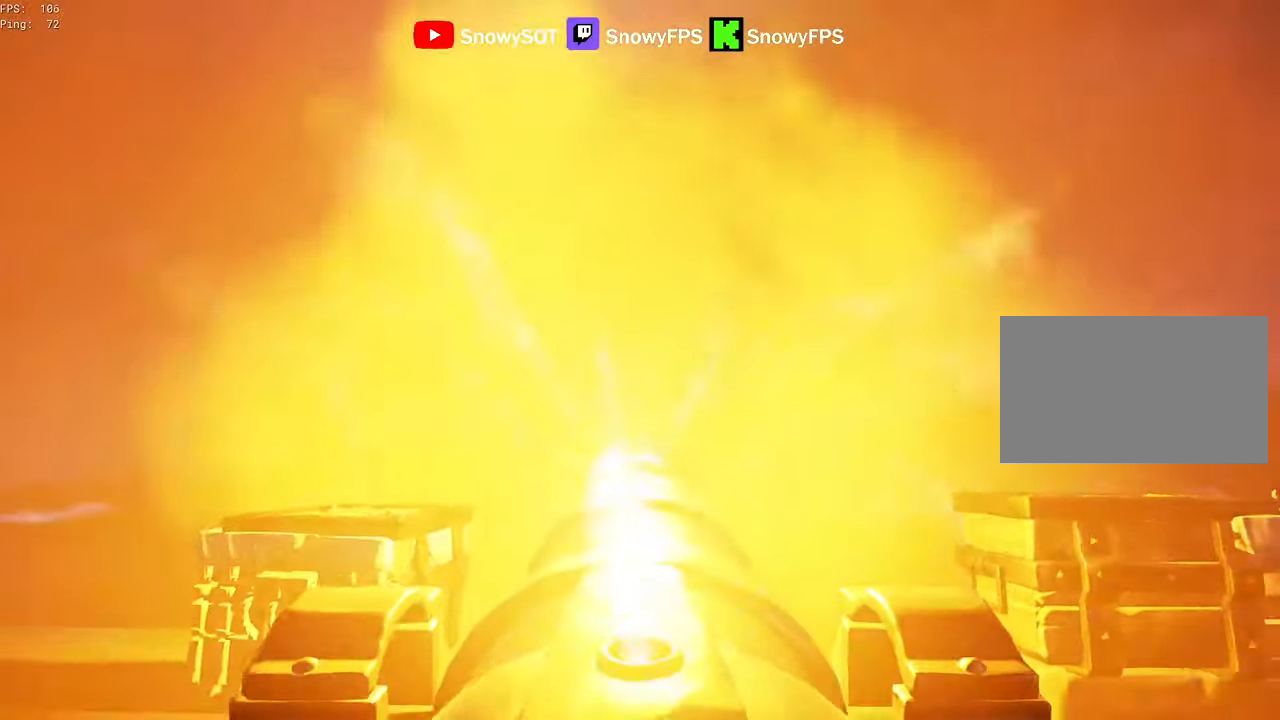
{"keys": [], "mouse": ["left"], "mouse_move": "still", "events": [[66, "r", "up"], [116, "s", "down"], [200, "s", "up"], [300, "mouse_left", "down"], [400, "mouse_left", "up"], [483, "mouse_left", "down"]]}
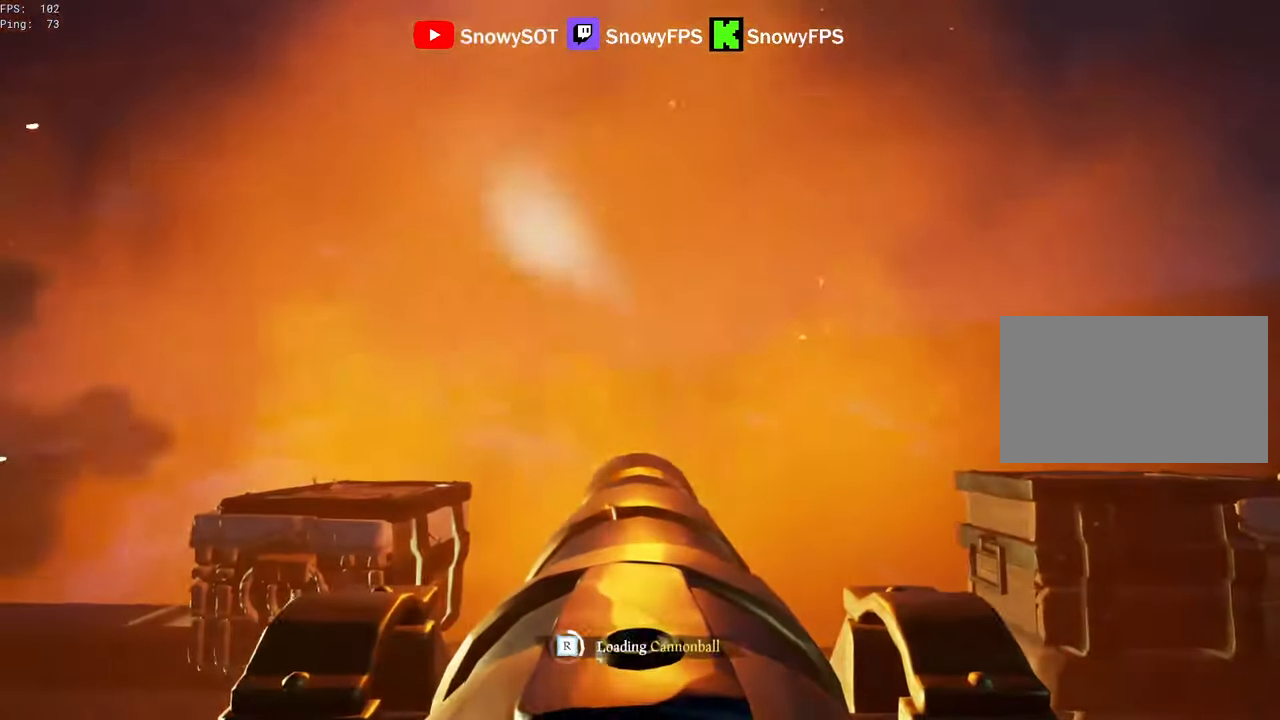
{"keys": [], "mouse": [], "mouse_move": "still", "events": [[83, "mouse_left", "up"], [133, "d", "down"], [183, "d", "up"], [183, "mouse_left", "down"], [266, "mouse_left", "up"], [316, "mouse_left", "down"], [366, "w", "down"], [416, "w", "up"], [450, "mouse_left", "up"]]}
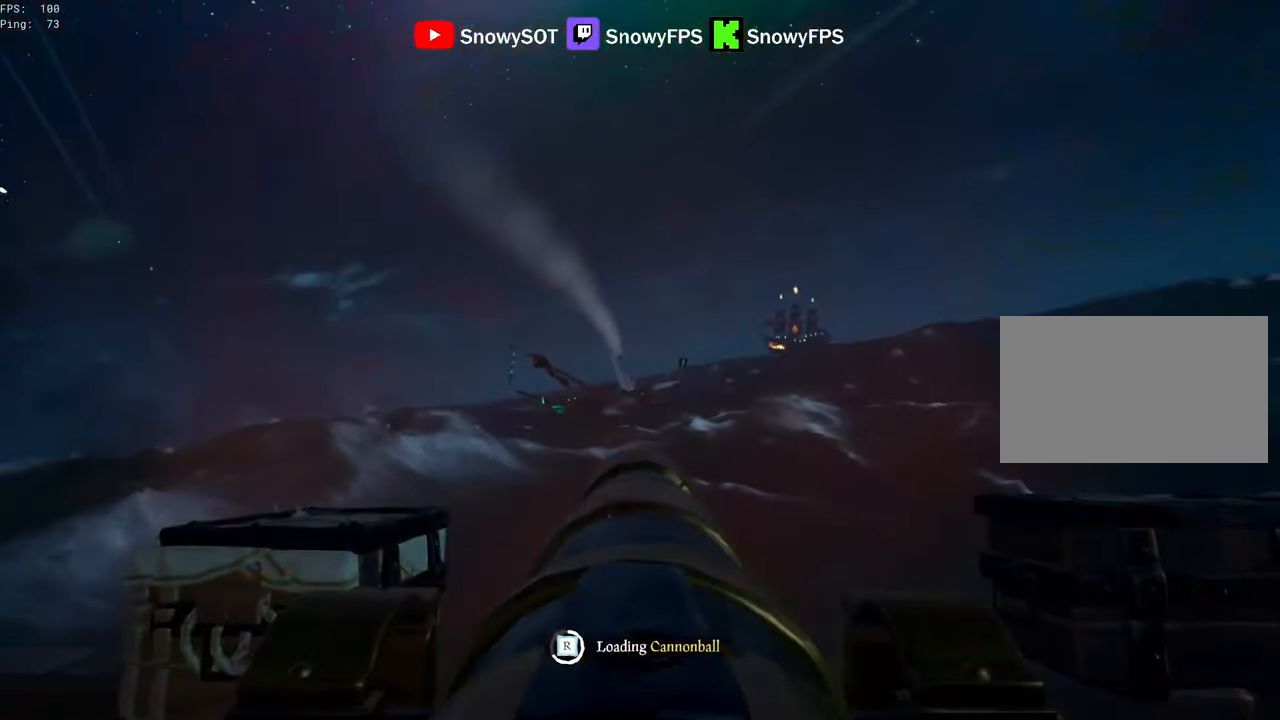
{"keys": [], "mouse": [], "mouse_move": "still", "events": [[50, "mouse_left", "down"], [150, "mouse_left", "up"], [233, "mouse_left", "down"], [333, "mouse_left", "up"]]}
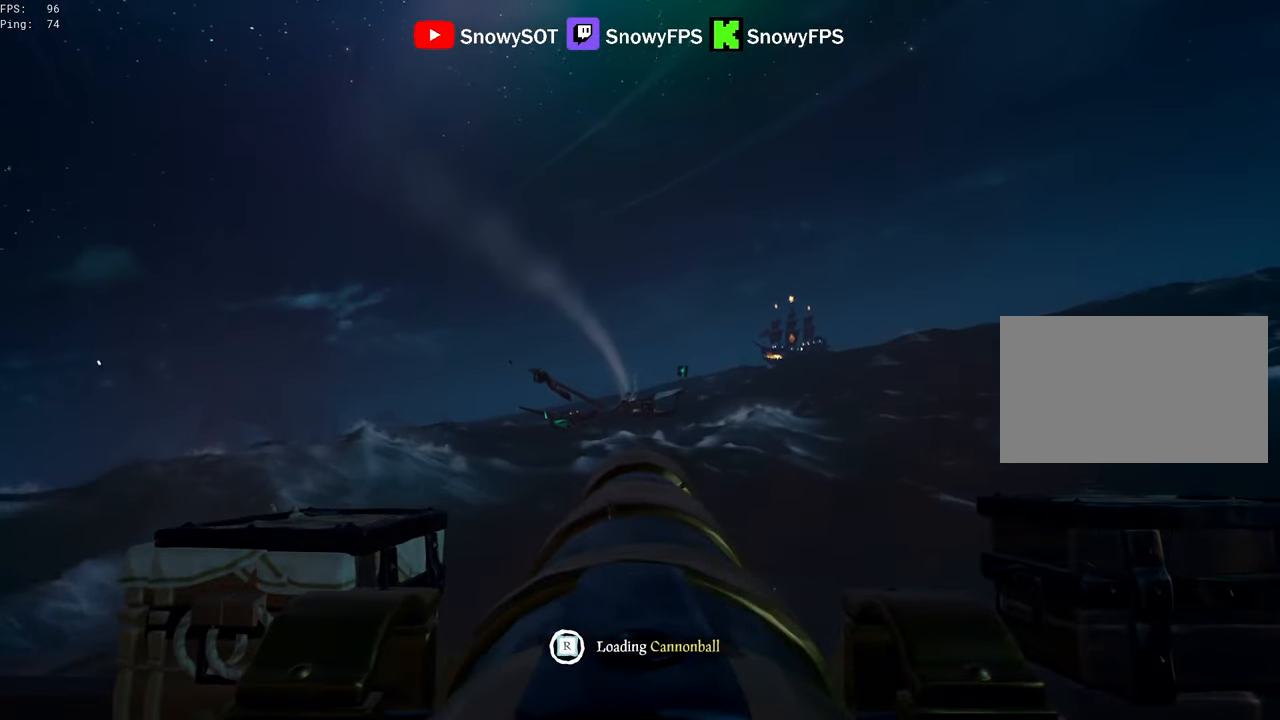
{"keys": [], "mouse": ["left"], "mouse_move": "still", "events": [[300, "w", "down"], [400, "w", "up"], [450, "mouse_left", "down"]]}
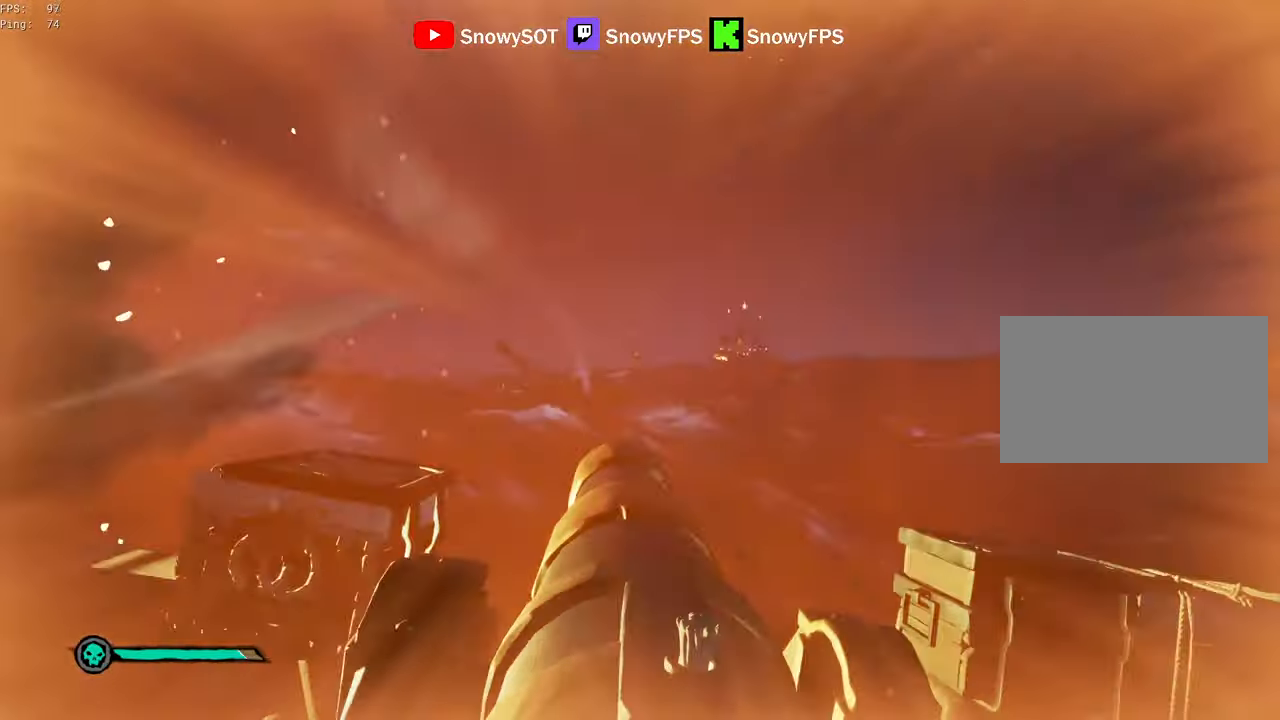
{"keys": [], "mouse": [], "mouse_move": "still", "events": [[83, "mouse_left", "up"], [266, "f", "down"], [316, "f", "up"]]}
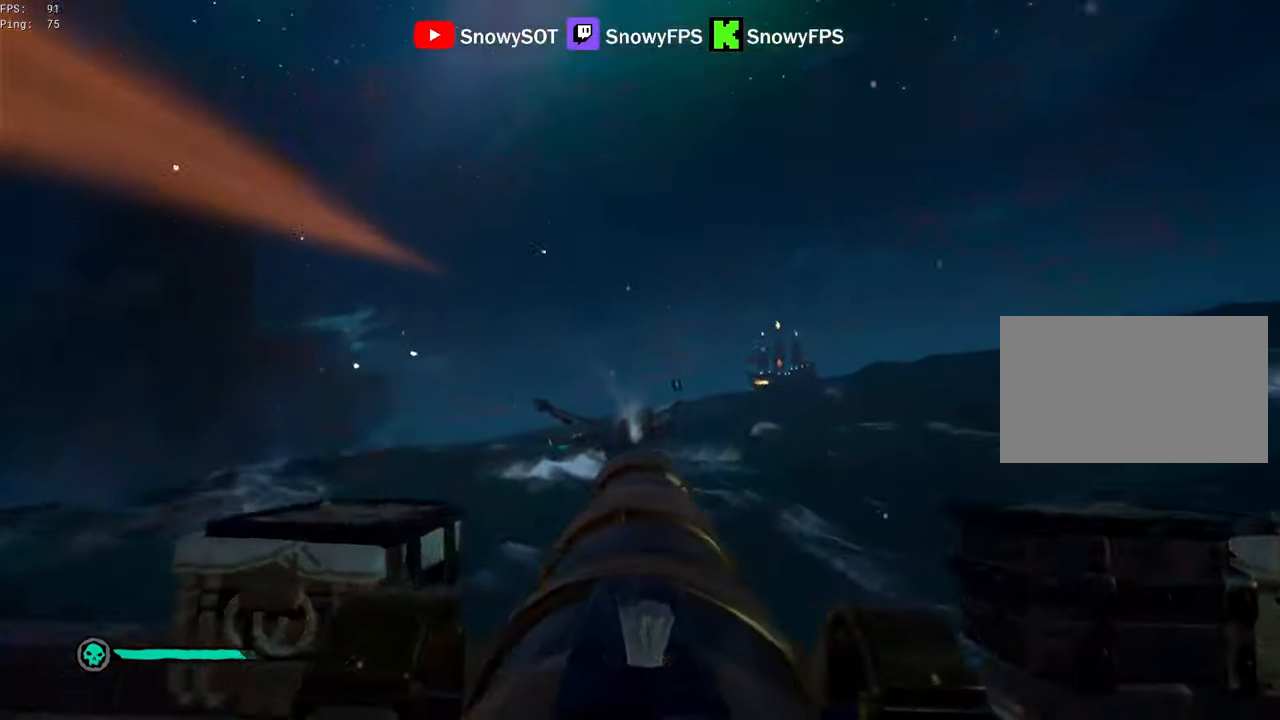
{"keys": [], "mouse": [], "mouse_move": "still", "events": [[200, "w", "down"], [283, "w", "up"], [333, "mouse_left", "down"], [483, "mouse_left", "up"]]}
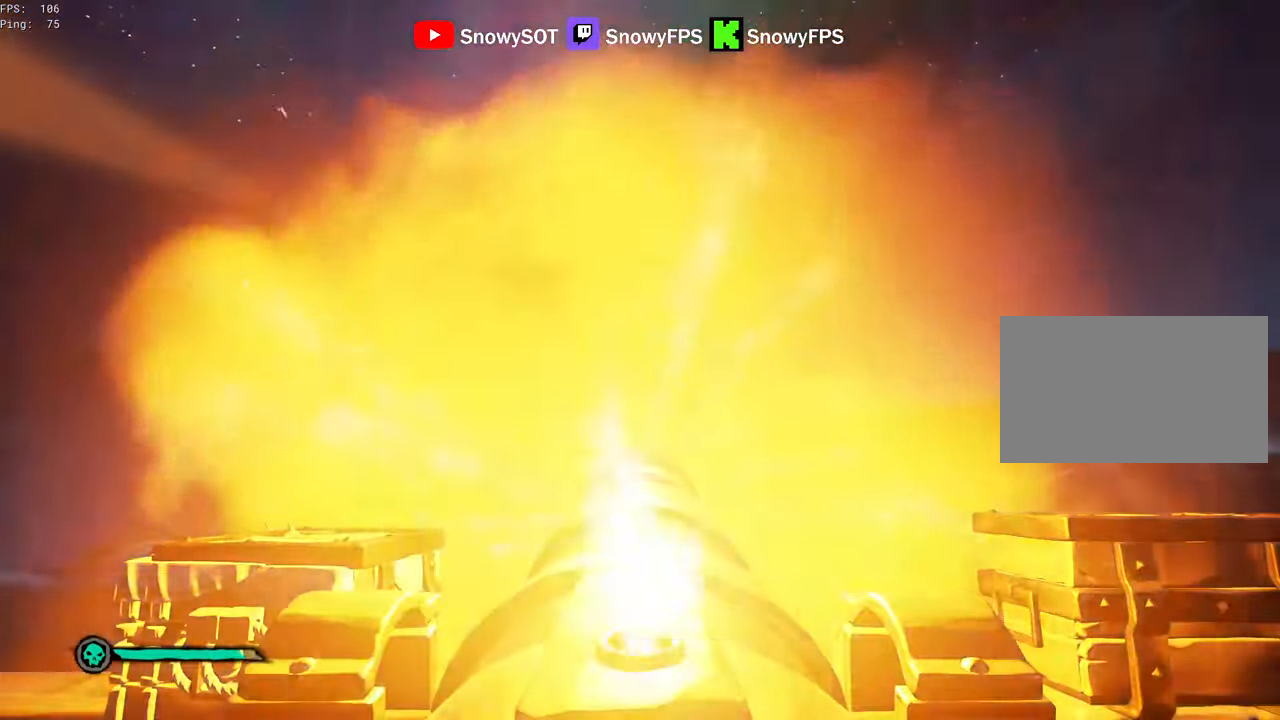
{"keys": [], "mouse": [], "mouse_move": "still", "events": [[16, "r", "down"], [66, "r", "up"], [116, "s", "down"], [250, "s", "up"], [350, "mouse_left", "down"], [483, "mouse_left", "up"]]}
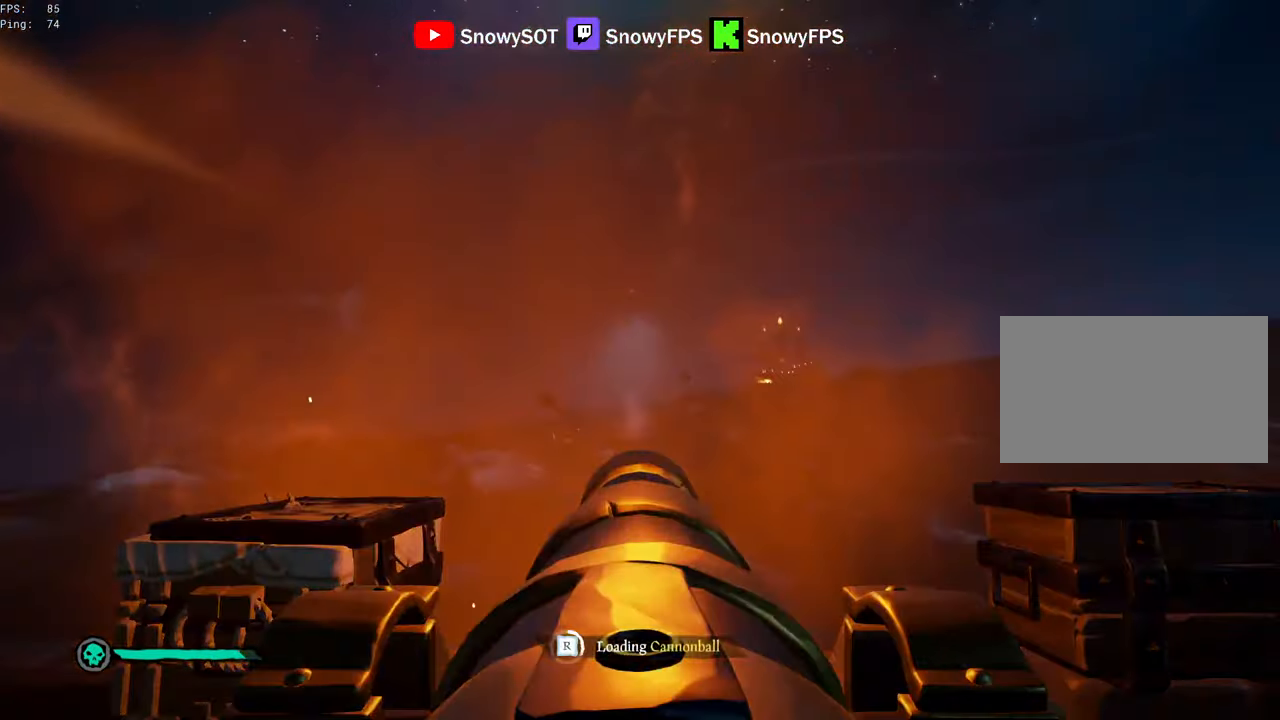
{"keys": [], "mouse": [], "mouse_move": "still", "events": [[33, "mouse_left", "down"], [133, "mouse_left", "up"], [233, "mouse_left", "down"], [316, "mouse_left", "up"], [366, "mouse_left", "down"], [450, "d", "down"], [500, "d", "up"], [500, "mouse_left", "up"]]}
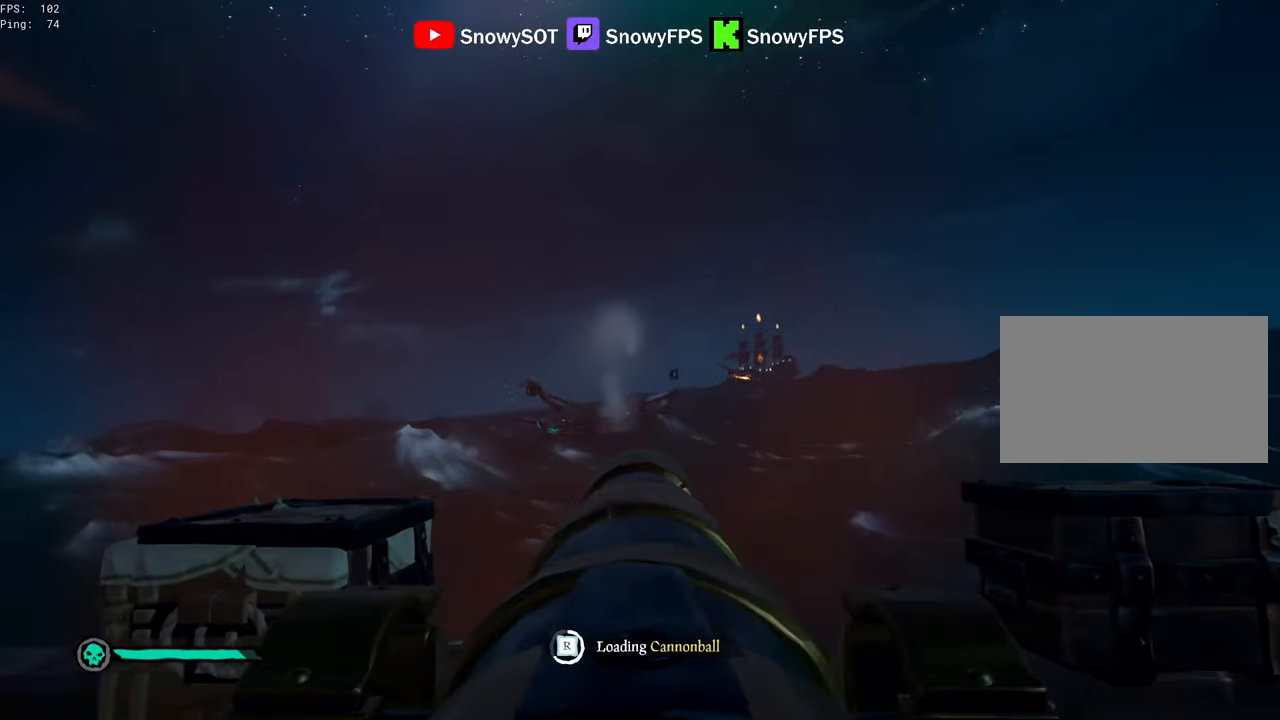
{"keys": [], "mouse": ["left"], "mouse_move": "still", "events": [[50, "mouse_left", "down"], [200, "mouse_left", "up"], [233, "mouse_left", "down"], [333, "mouse_left", "up"], [433, "mouse_left", "down"]]}
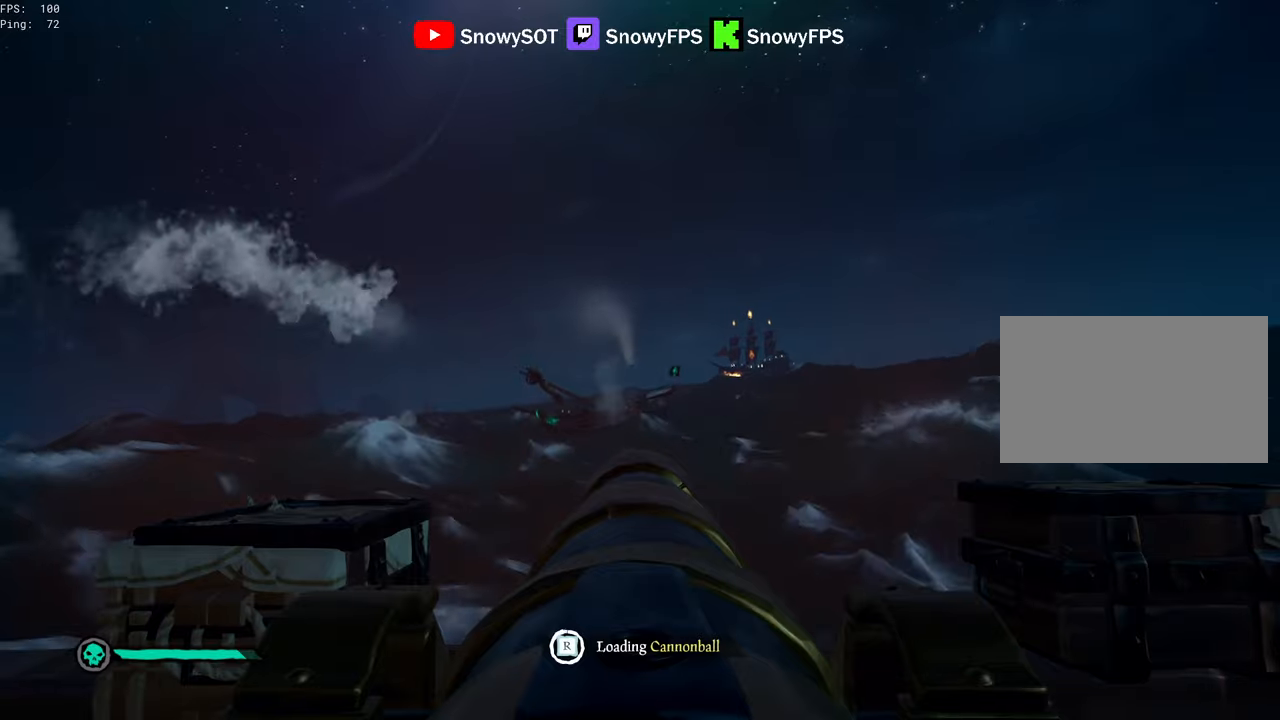
{"keys": ["w"], "mouse": [], "mouse_move": "still", "events": [[17, "mouse_left", "up"], [483, "w", "down"]]}
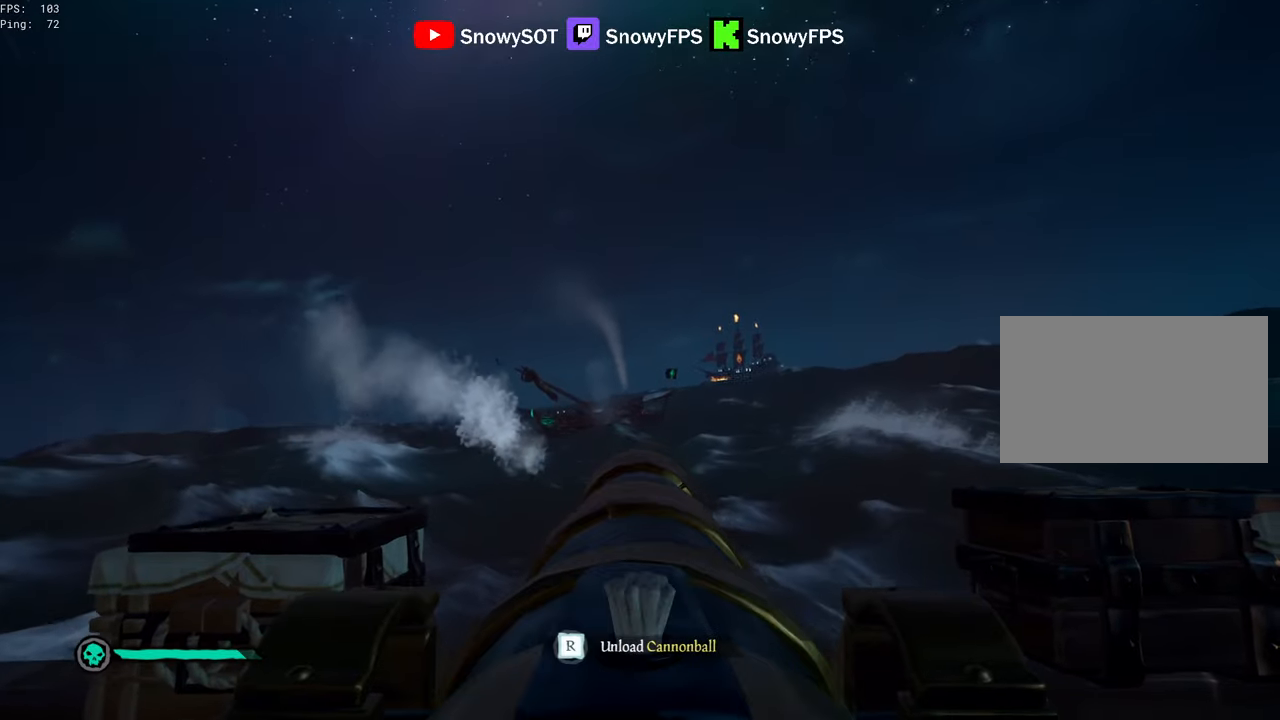
{"keys": [], "mouse": [], "mouse_move": "still", "events": [[133, "w", "up"], [183, "mouse_left", "down"], [317, "mouse_left", "up"], [417, "r", "down"], [450, "r", "up"]]}
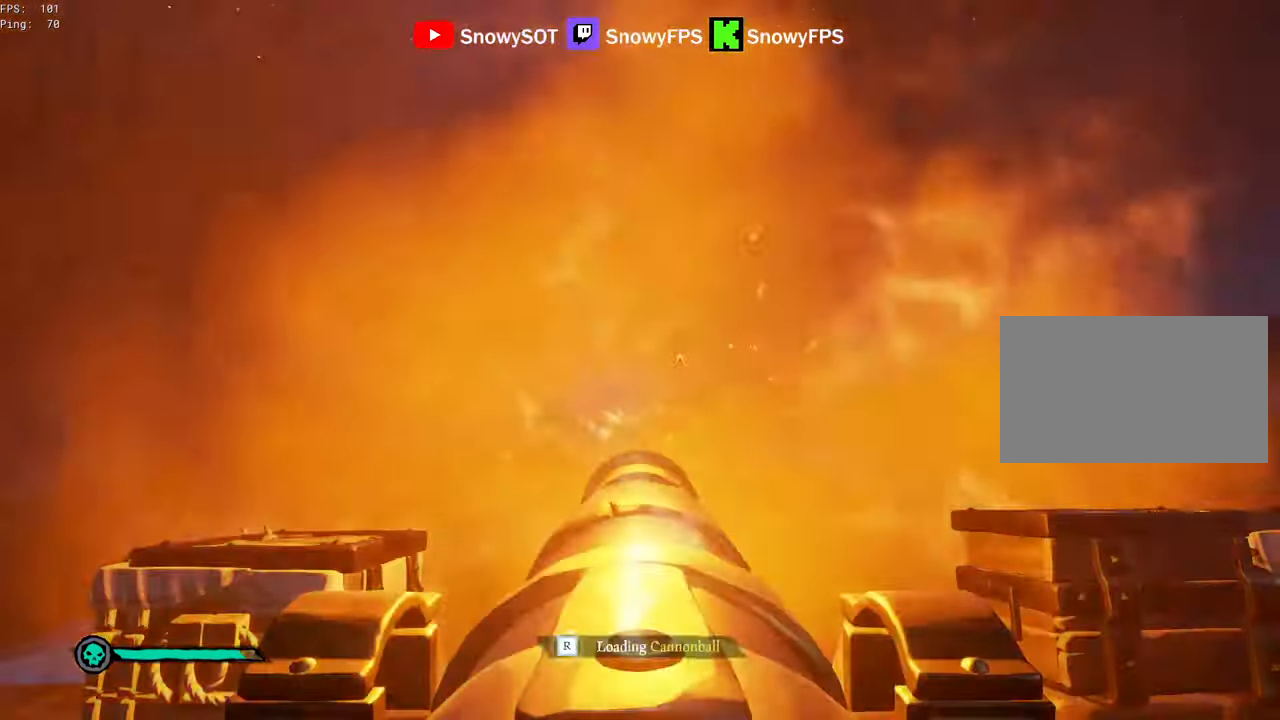
{"keys": [], "mouse": ["left"], "mouse_move": "still", "events": [[200, "s", "down"], [233, "mouse_left", "down"], [233, "s", "up"], [383, "mouse_left", "up"], [433, "mouse_left", "down"]]}
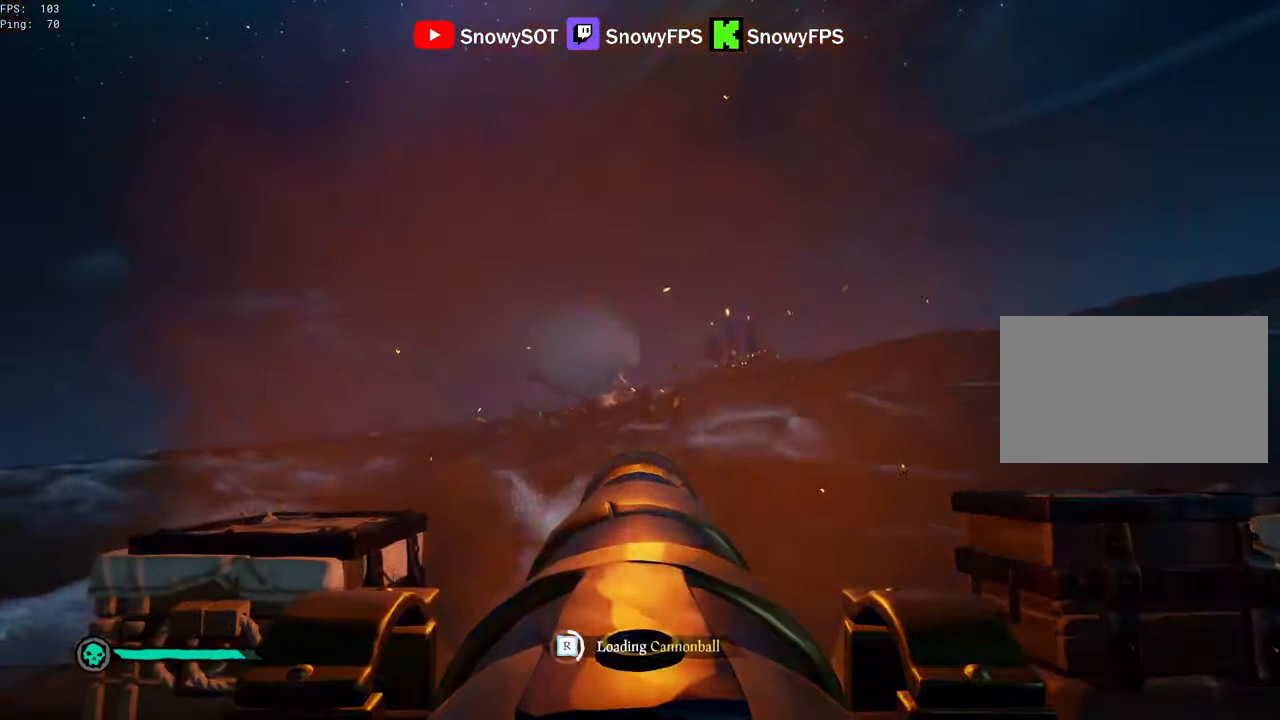
{"keys": ["s"], "mouse": [], "mouse_move": "still", "events": [[67, "mouse_left", "up"], [117, "mouse_left", "down"], [250, "mouse_left", "up"], [350, "mouse_left", "down"], [450, "s", "down"], [483, "mouse_left", "up"]]}
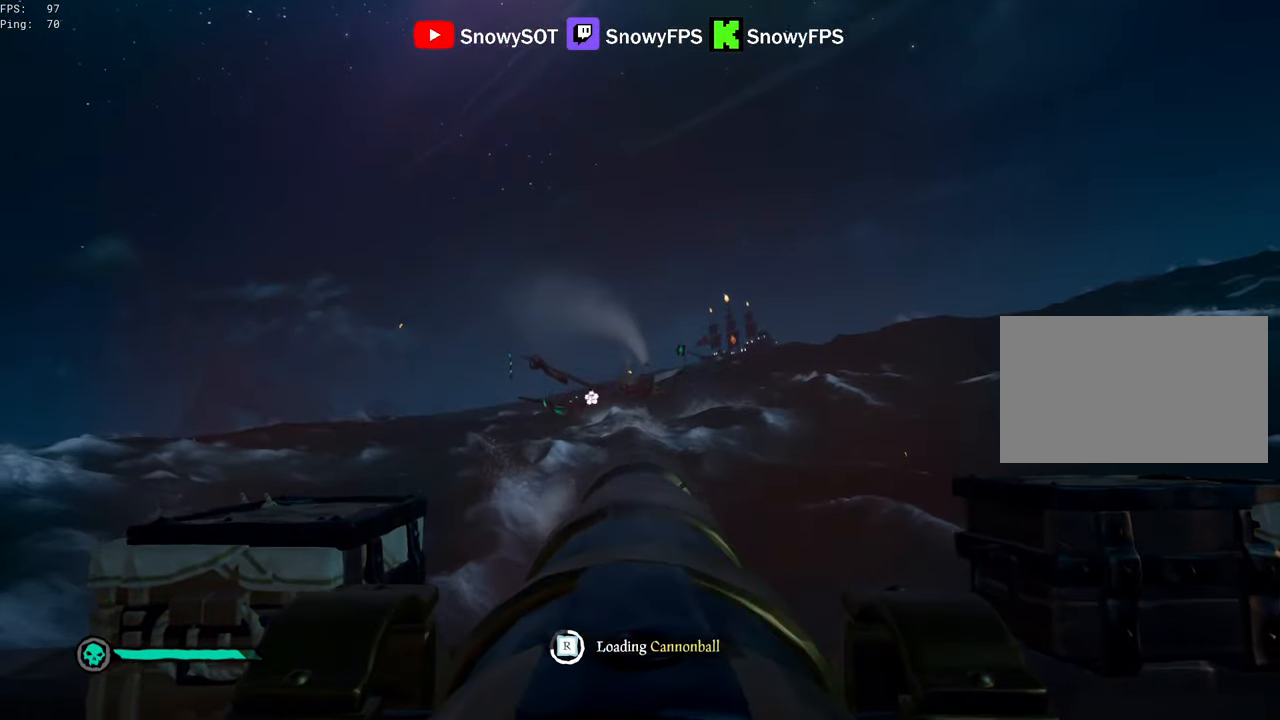
{"keys": [], "mouse": [], "mouse_move": "still", "events": [[33, "s", "up"], [83, "mouse_left", "down"], [183, "mouse_left", "up"]]}
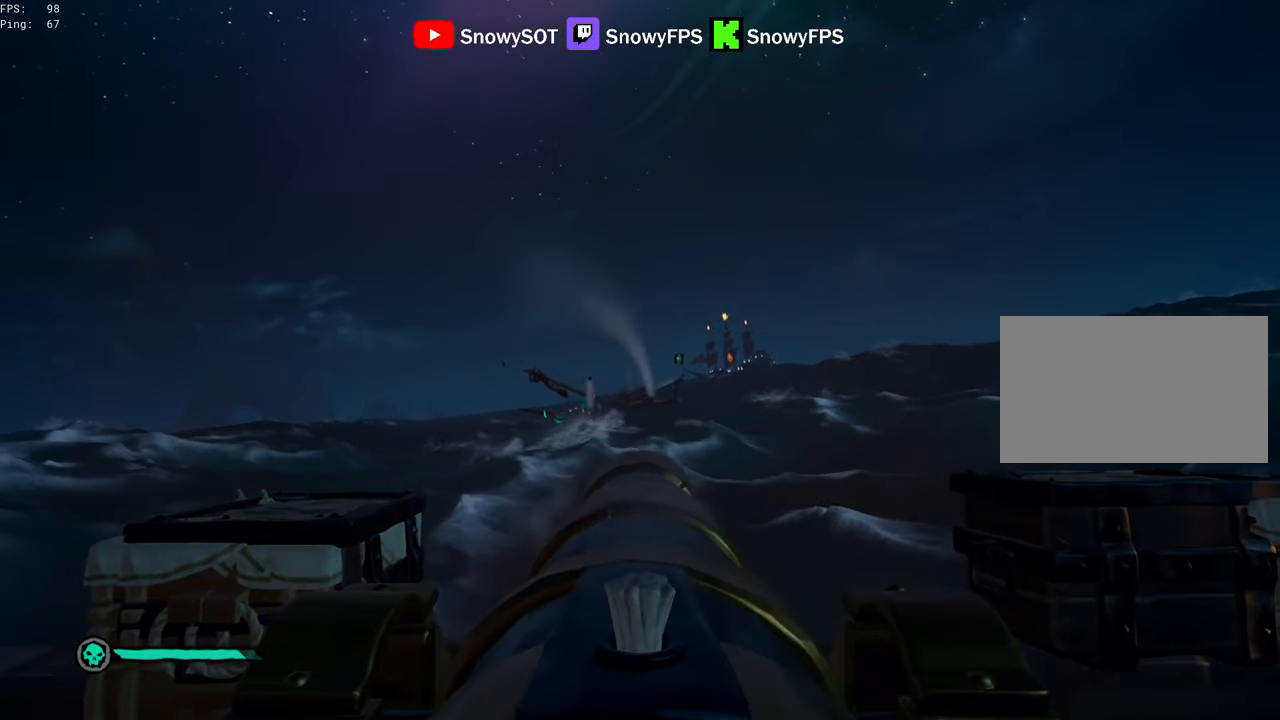
{"keys": [], "mouse": [], "mouse_move": "still", "events": [[200, "w", "down"], [283, "w", "up"], [333, "mouse_left", "down"], [483, "mouse_left", "up"]]}
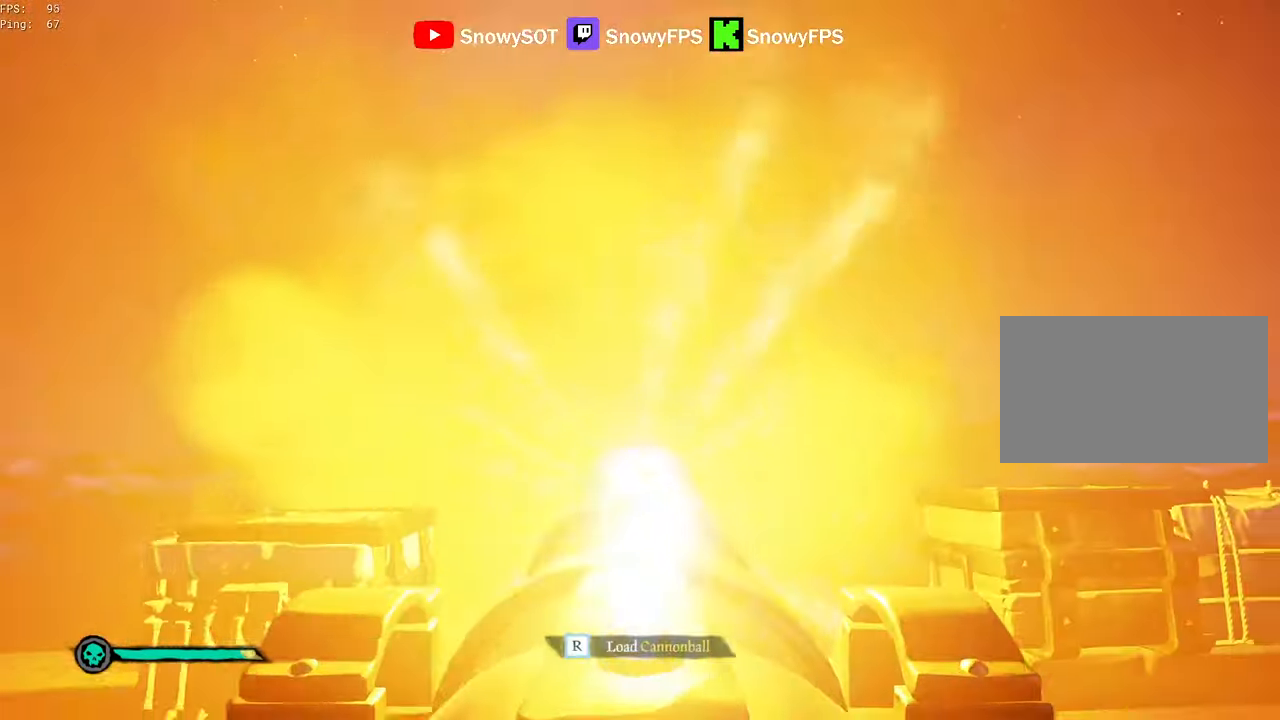
{"keys": ["w"], "mouse": [], "mouse_move": "still", "events": [[67, "f", "down"], [167, "a", "down"], [167, "f", "up"], [217, "w", "down"], [250, "a", "up"], [350, "2", "down"], [450, "2", "up"]]}
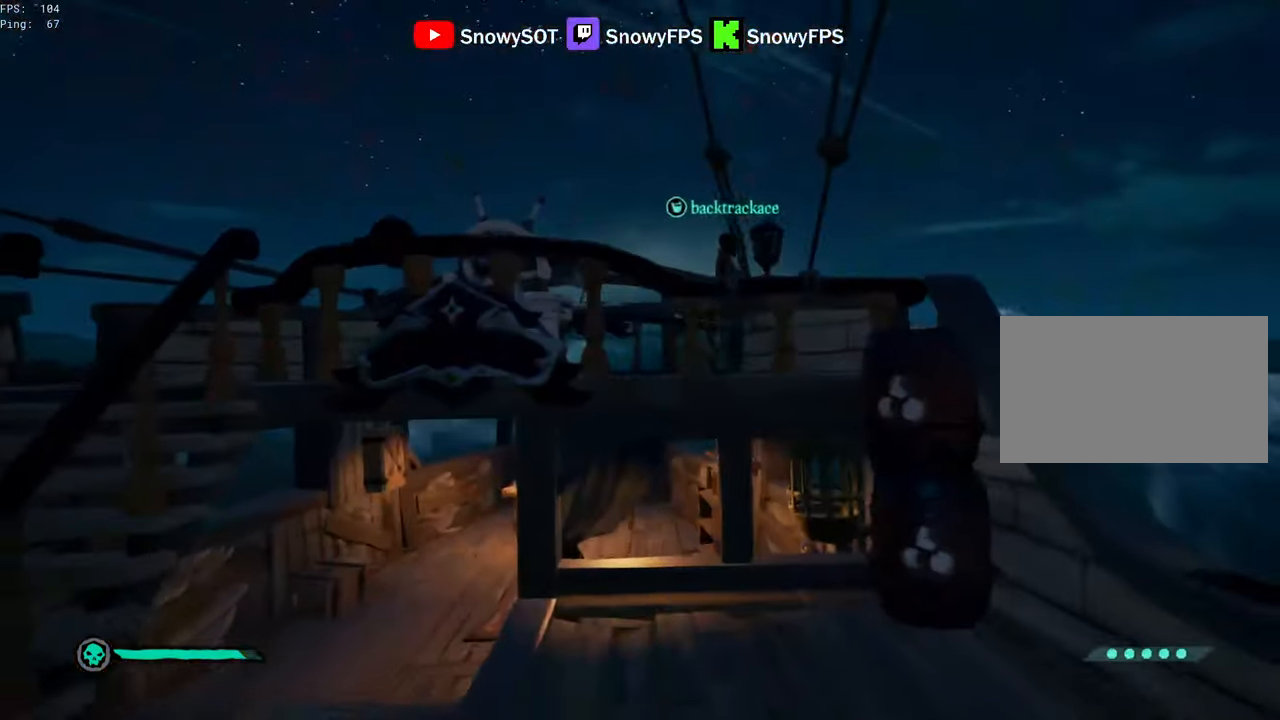
{"keys": [], "mouse": [], "mouse_move": "right", "events": [[33, "shift", "down"], [183, "shift", "up"], [217, "a", "down"], [267, "mouse_right", "down"], [267, "w", "up"], [417, "mouse_right", "up"], [467, "a", "up"]]}